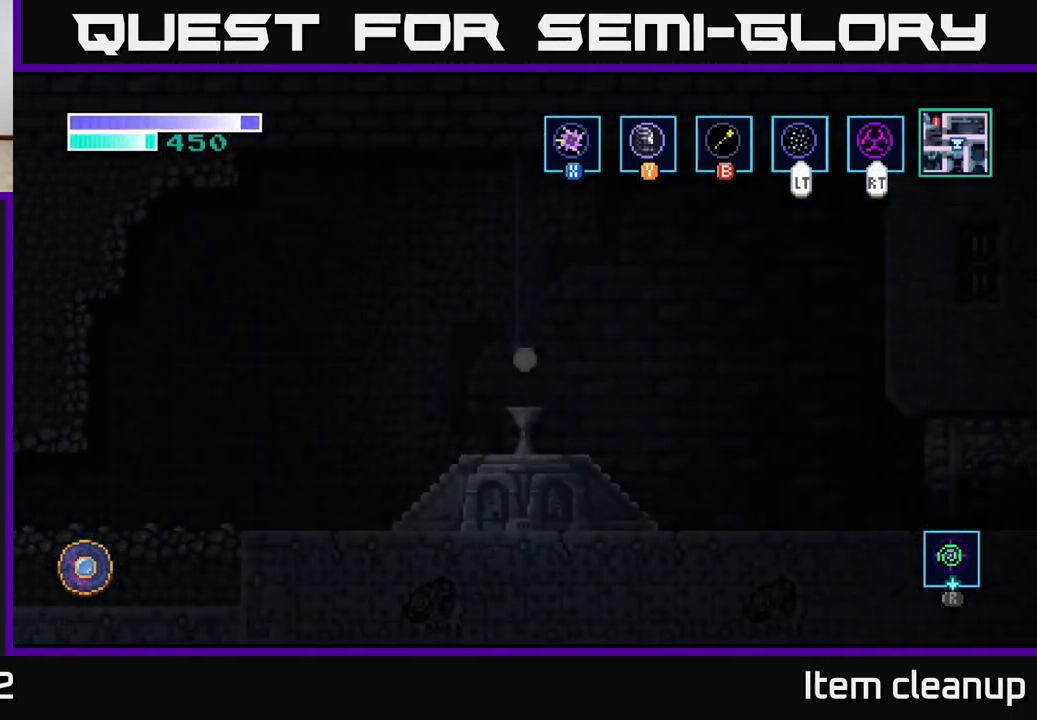
Gameplay with a controller (Xbox layout); each line is a JSON object with the inputs held at the frame after it. "events" lists button and stick changes between this image and that frame as [ms after this image, input, new state], when the widget could be followed in between.
{"buttons": [], "left_stick": "center", "right_stick": "center", "events": []}
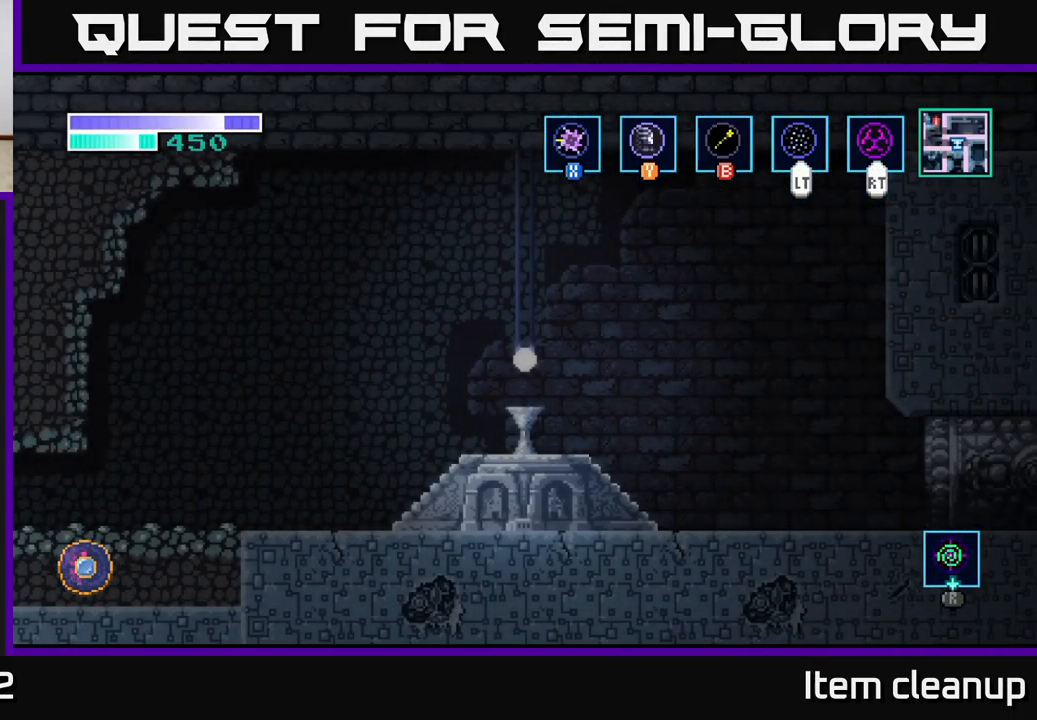
{"buttons": [], "left_stick": "center", "right_stick": "center", "events": []}
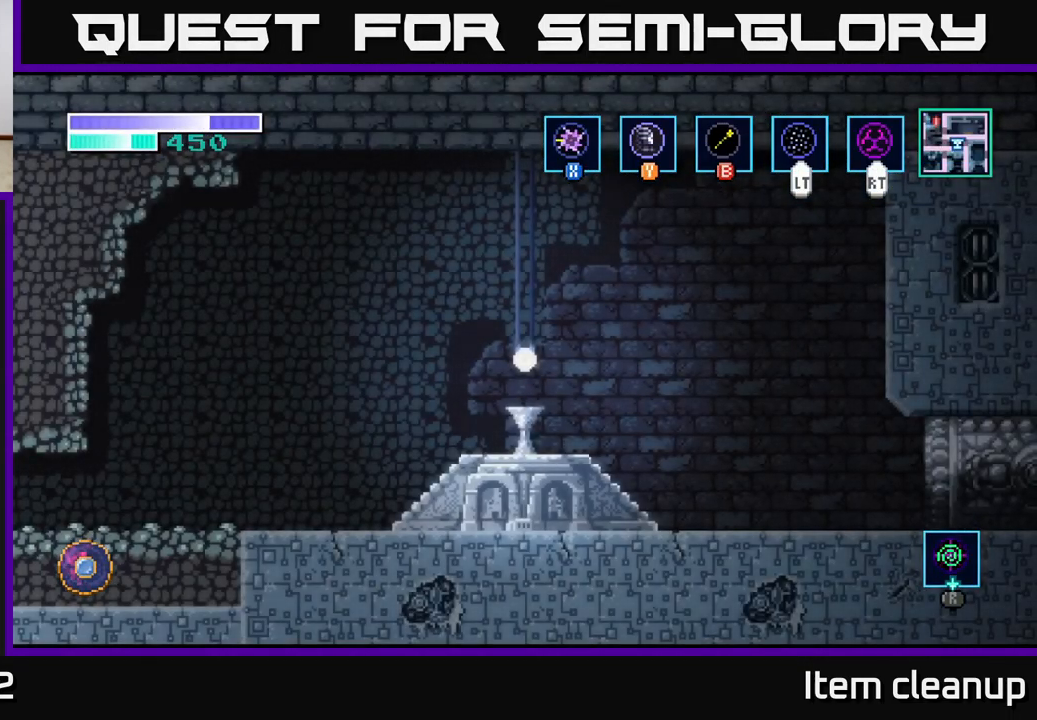
{"buttons": [], "left_stick": "left", "right_stick": "center", "events": [[300, "left_stick", "left"]]}
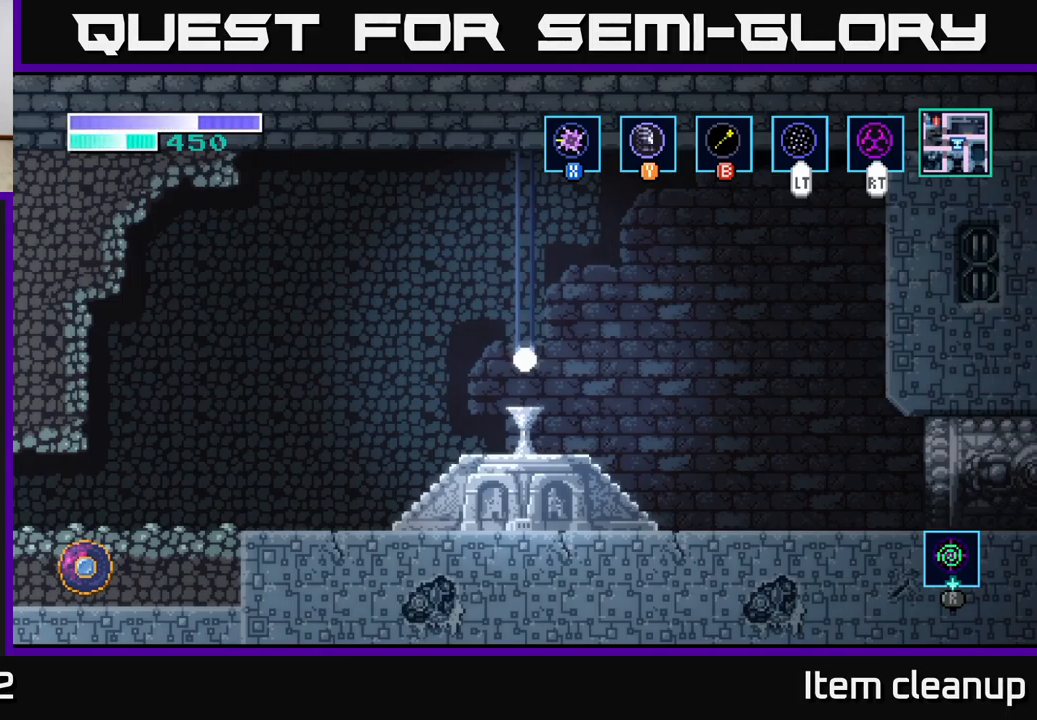
{"buttons": ["SELECT"], "left_stick": "center", "right_stick": "center", "events": [[150, "left_stick", "center"], [384, "SELECT", "down"]]}
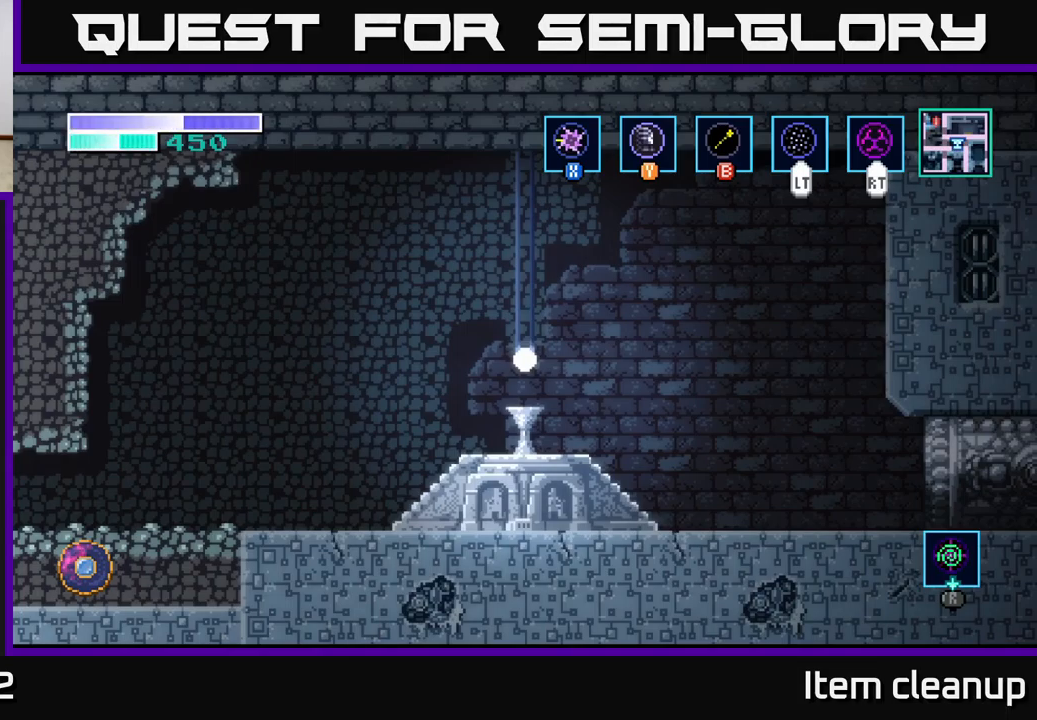
{"buttons": [], "left_stick": "center", "right_stick": "center", "events": [[50, "SELECT", "up"]]}
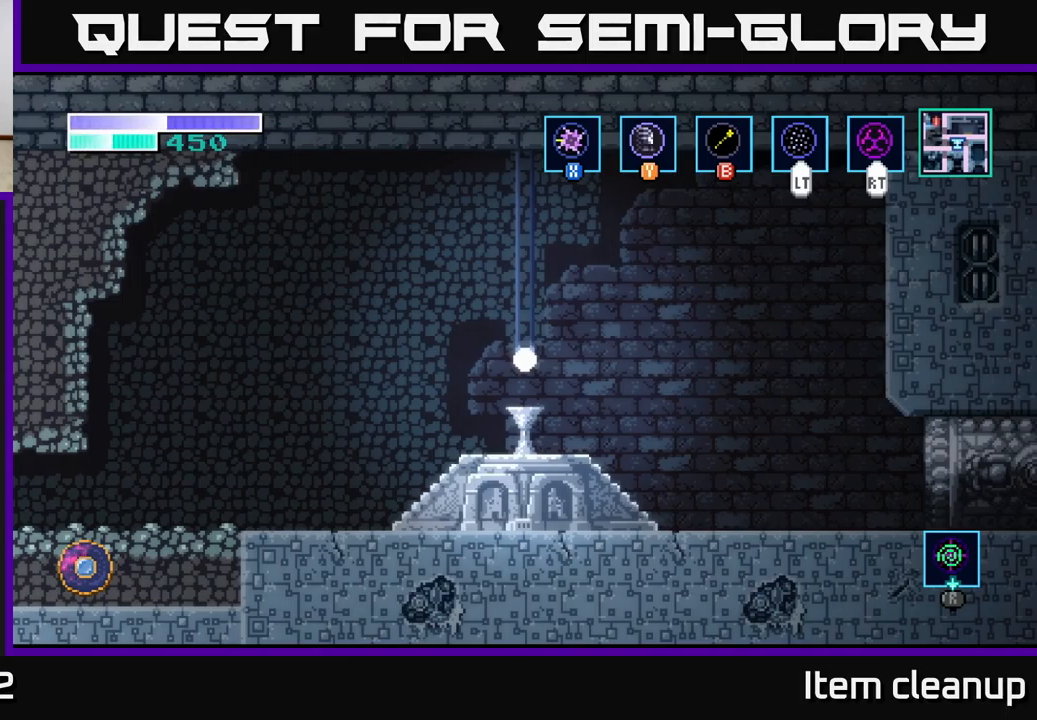
{"buttons": ["A"], "left_stick": "left", "right_stick": "center", "events": [[134, "left_stick", "left"], [500, "A", "down"]]}
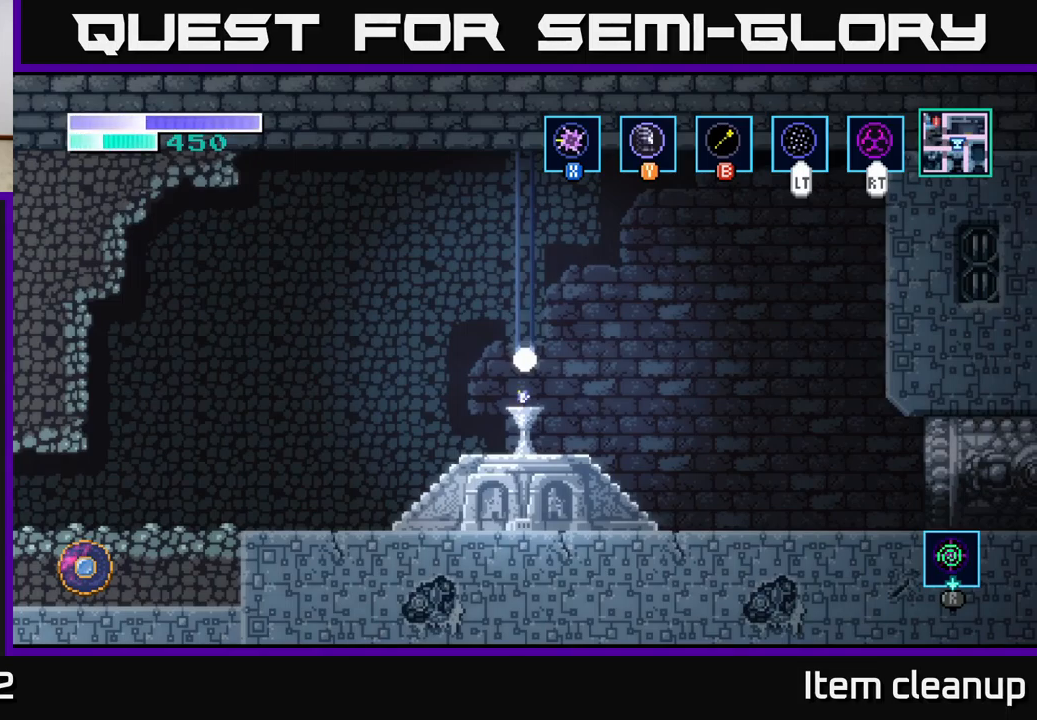
{"buttons": [], "left_stick": "left", "right_stick": "center", "events": [[34, "left_stick", "center"], [184, "A", "up"], [284, "A", "down"], [400, "A", "up"], [434, "left_stick", "left"]]}
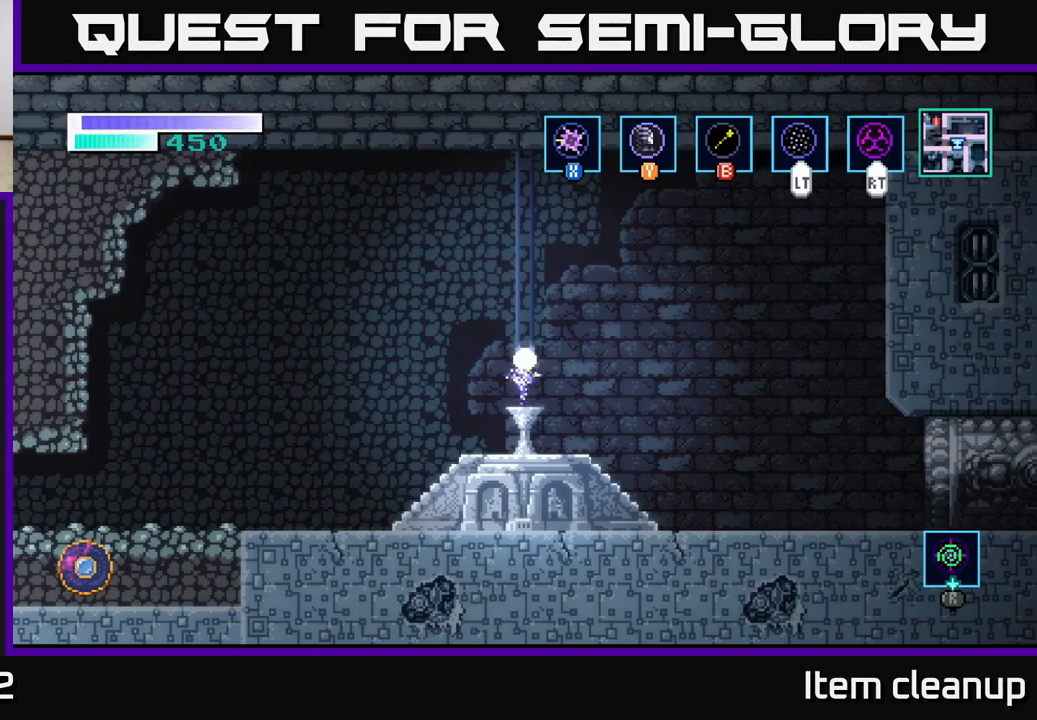
{"buttons": [], "left_stick": "left", "right_stick": "center", "events": [[34, "A", "down"], [167, "A", "up"]]}
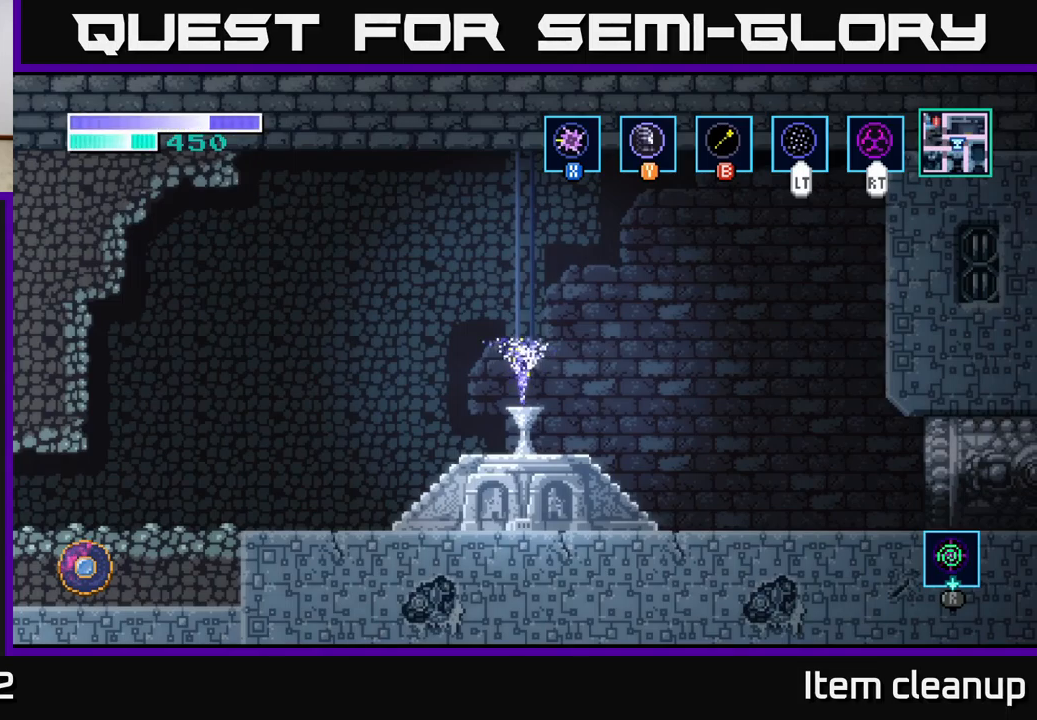
{"buttons": [], "left_stick": "left", "right_stick": "center", "events": []}
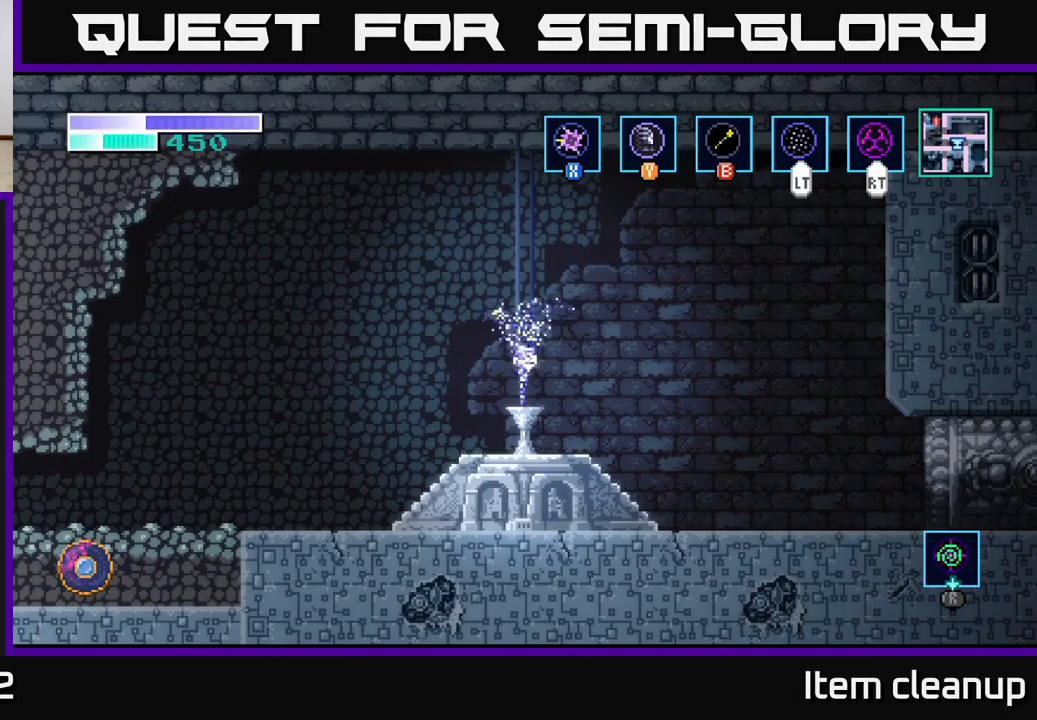
{"buttons": [], "left_stick": "left", "right_stick": "center", "events": []}
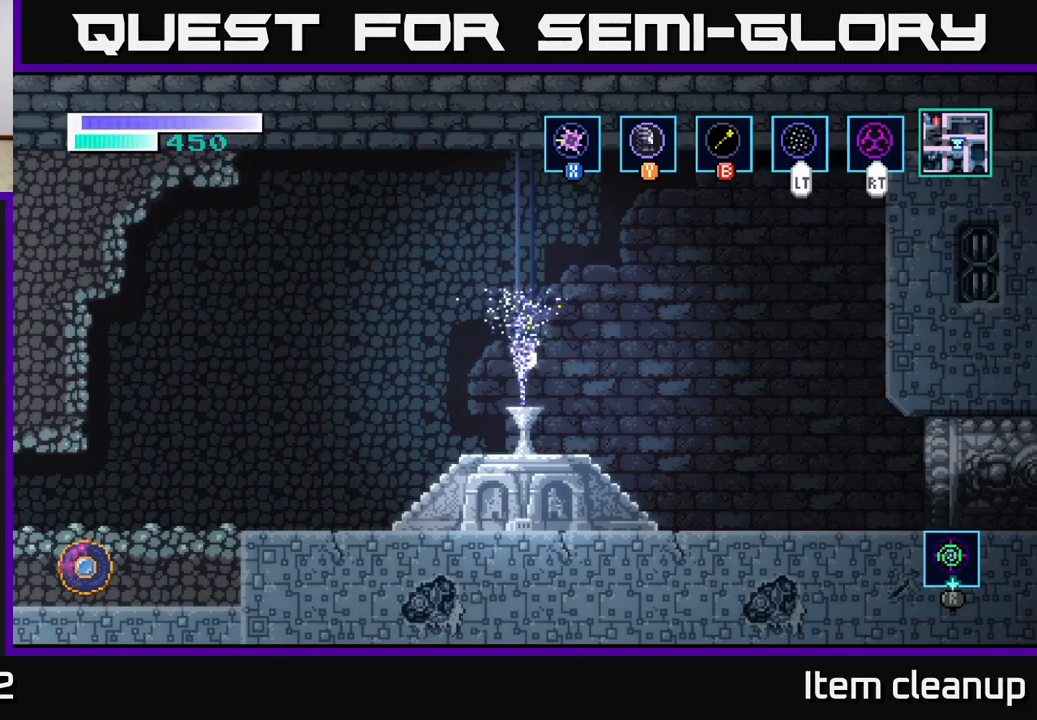
{"buttons": [], "left_stick": "left", "right_stick": "center", "events": []}
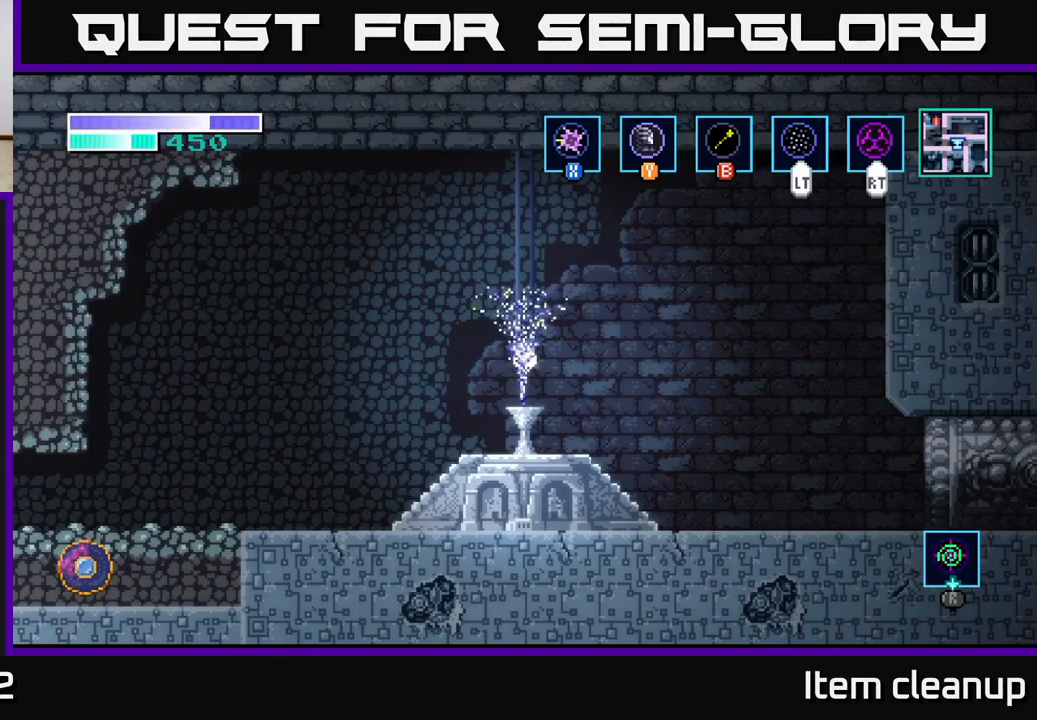
{"buttons": [], "left_stick": "left", "right_stick": "center", "events": []}
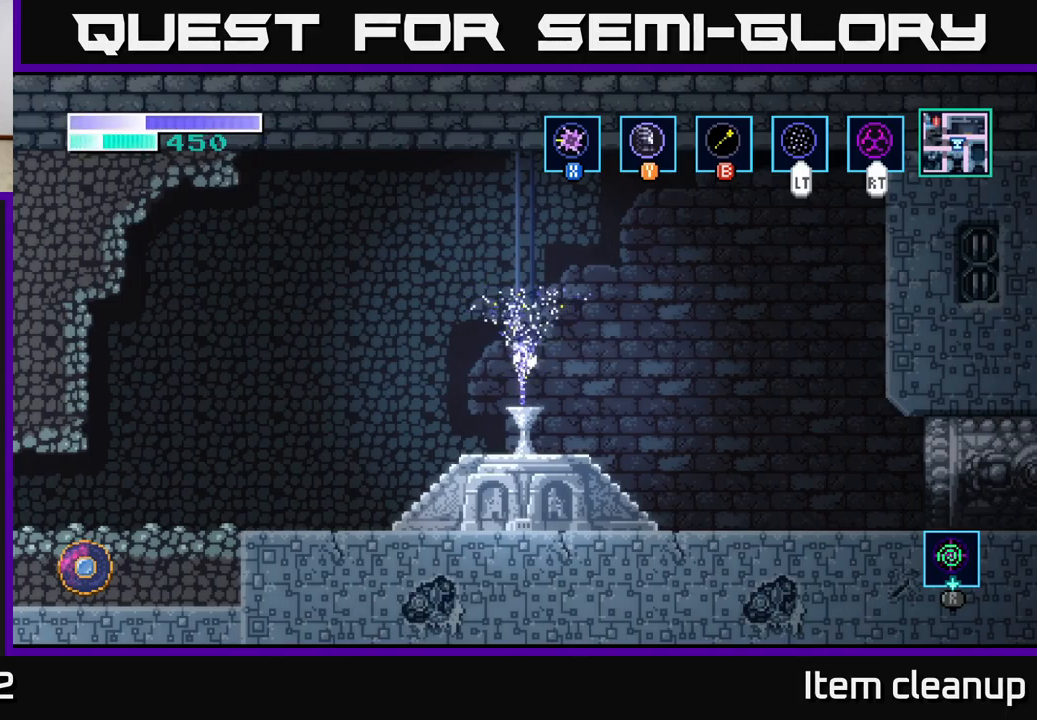
{"buttons": [], "left_stick": "left", "right_stick": "center", "events": []}
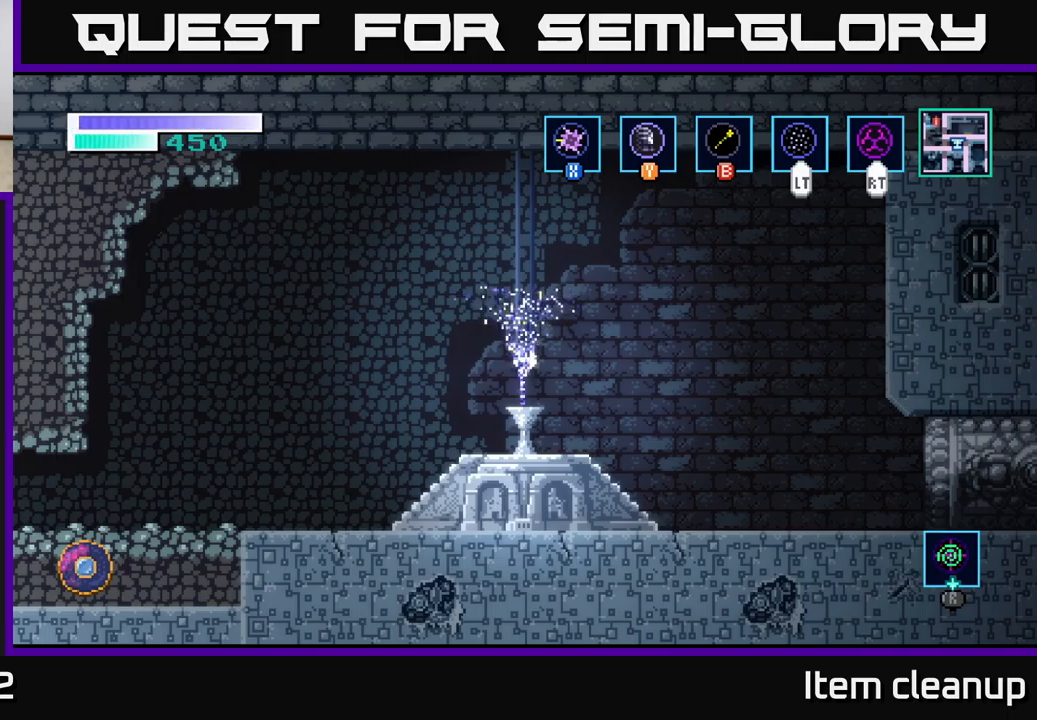
{"buttons": [], "left_stick": "left", "right_stick": "center", "events": []}
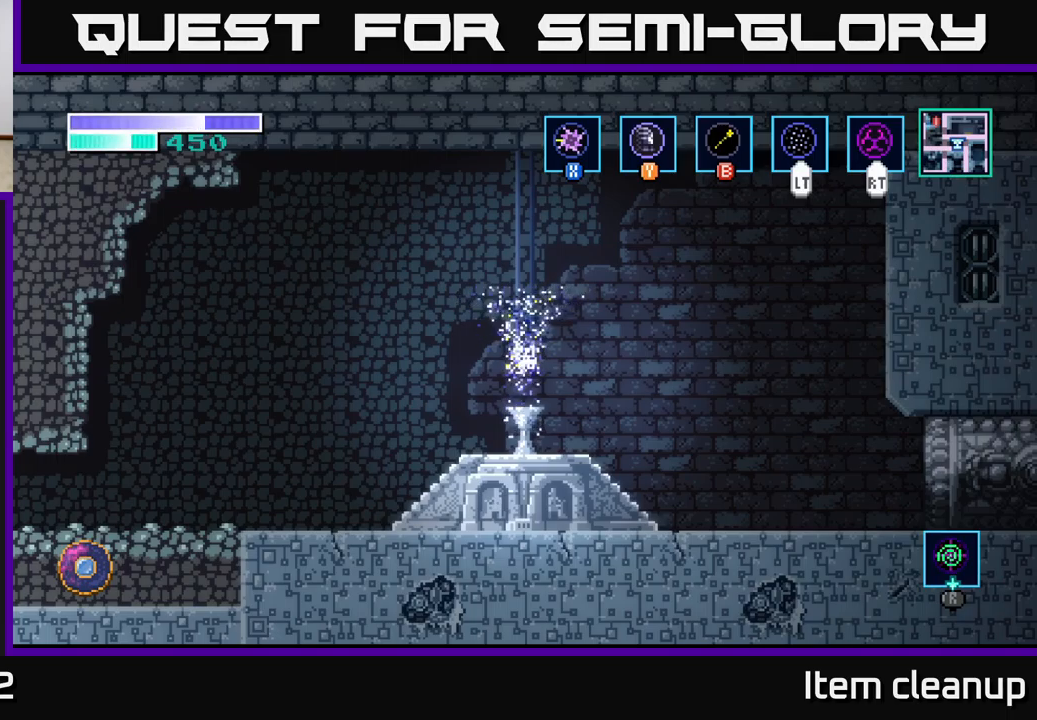
{"buttons": [], "left_stick": "left", "right_stick": "center", "events": []}
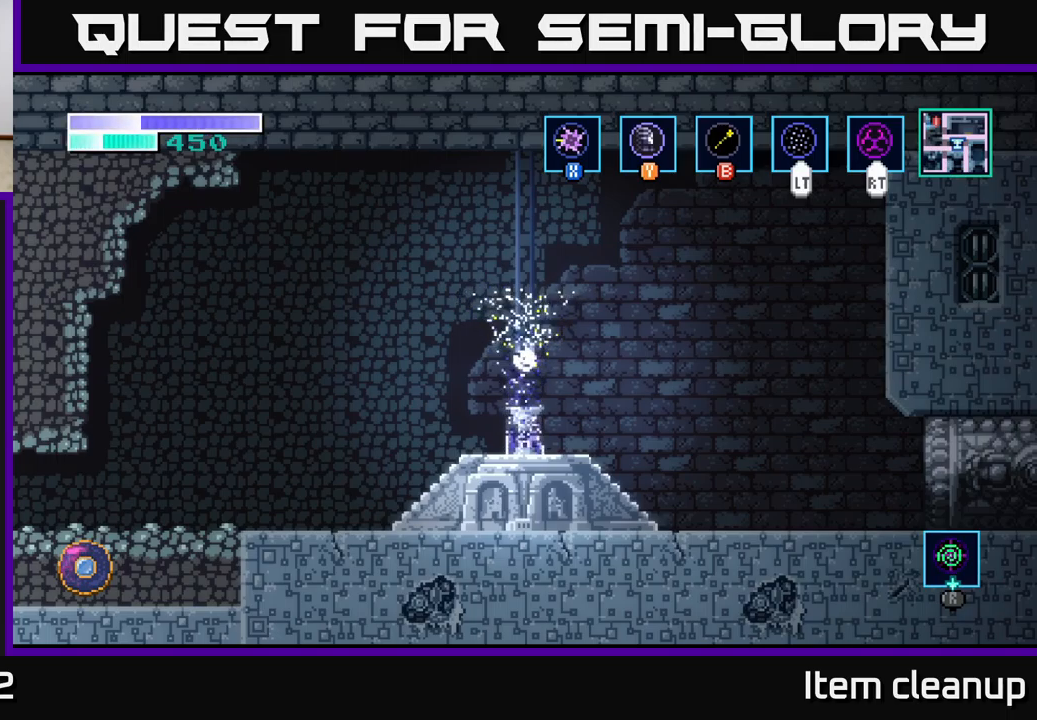
{"buttons": [], "left_stick": "left", "right_stick": "center", "events": []}
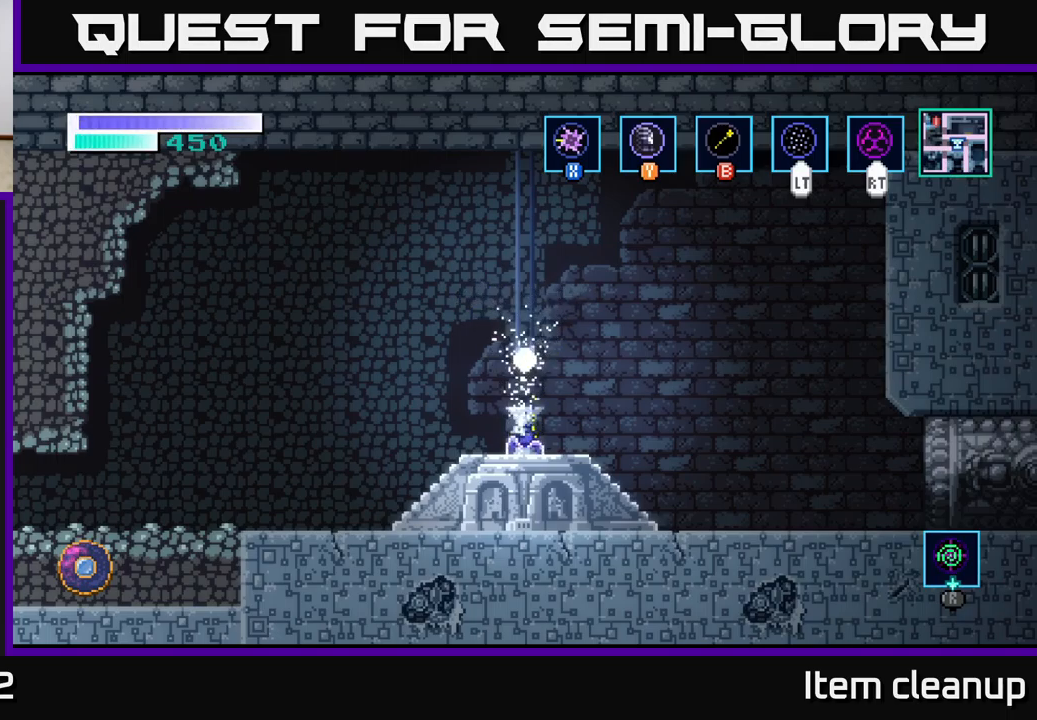
{"buttons": [], "left_stick": "left", "right_stick": "center", "events": []}
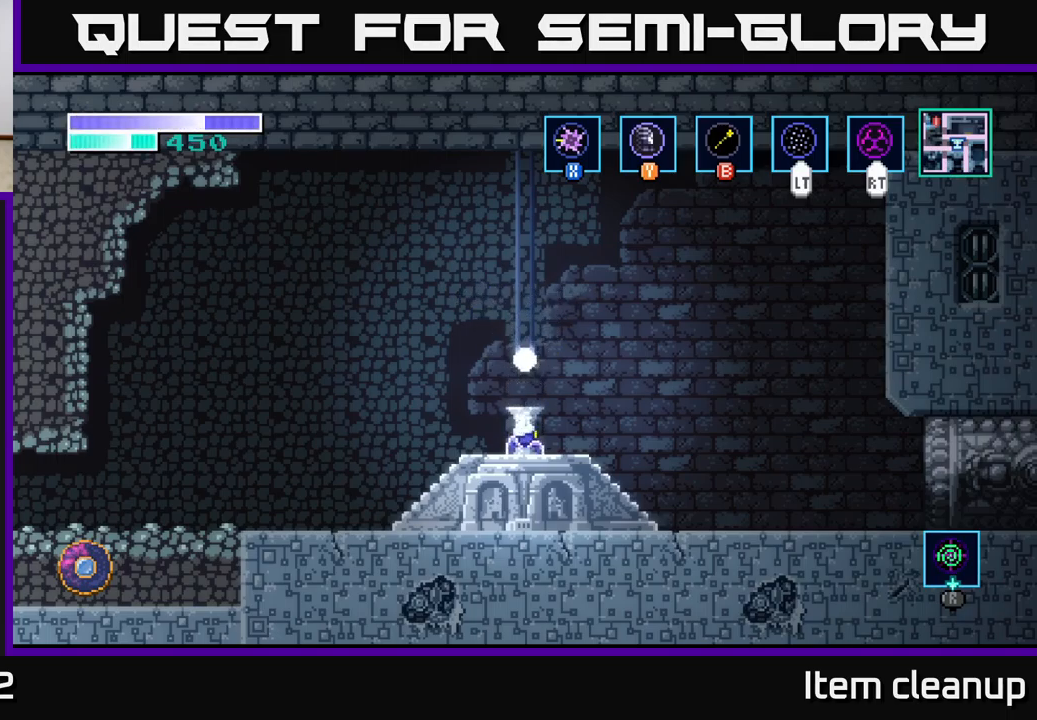
{"buttons": [], "left_stick": "left", "right_stick": "center", "events": []}
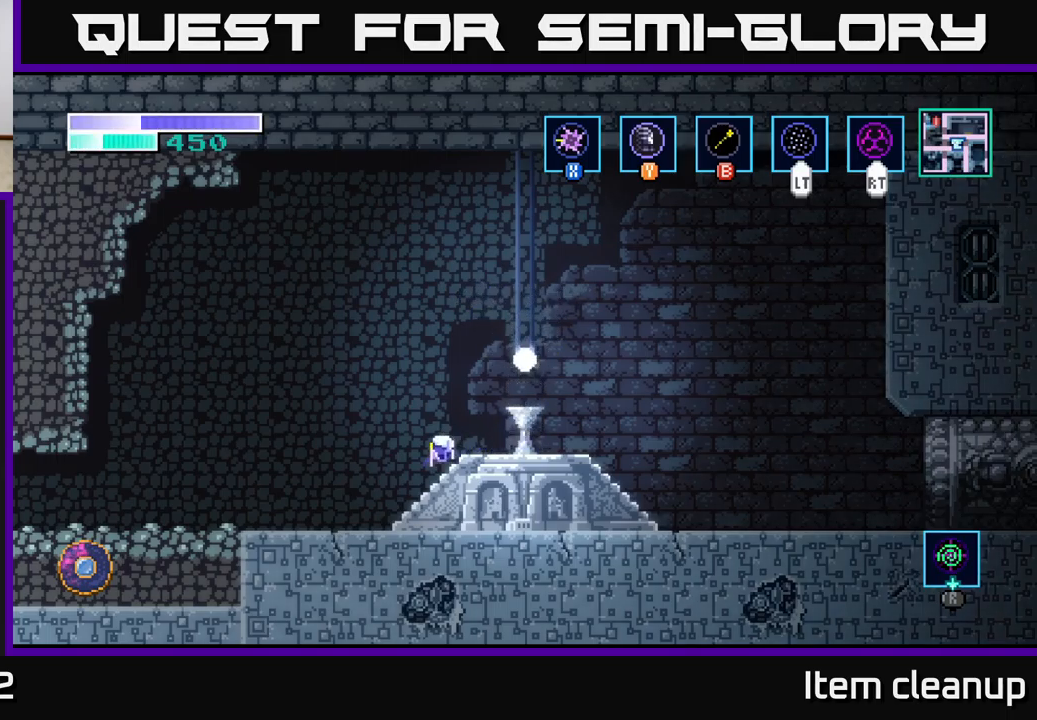
{"buttons": [], "left_stick": "left", "right_stick": "center", "events": []}
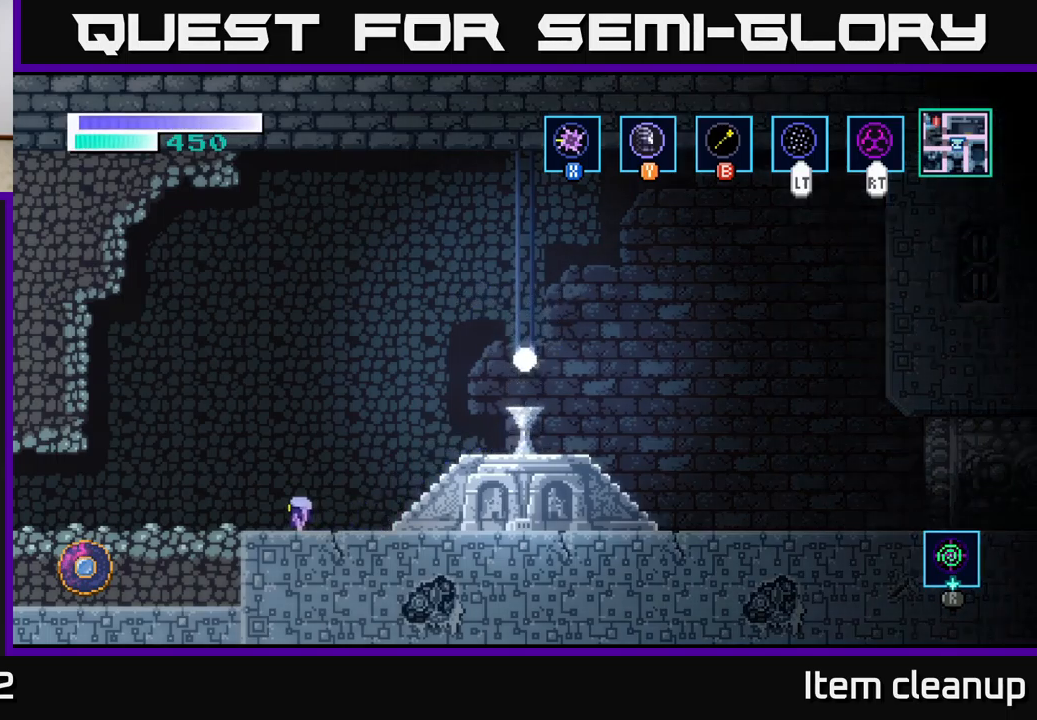
{"buttons": [], "left_stick": "left", "right_stick": "center", "events": []}
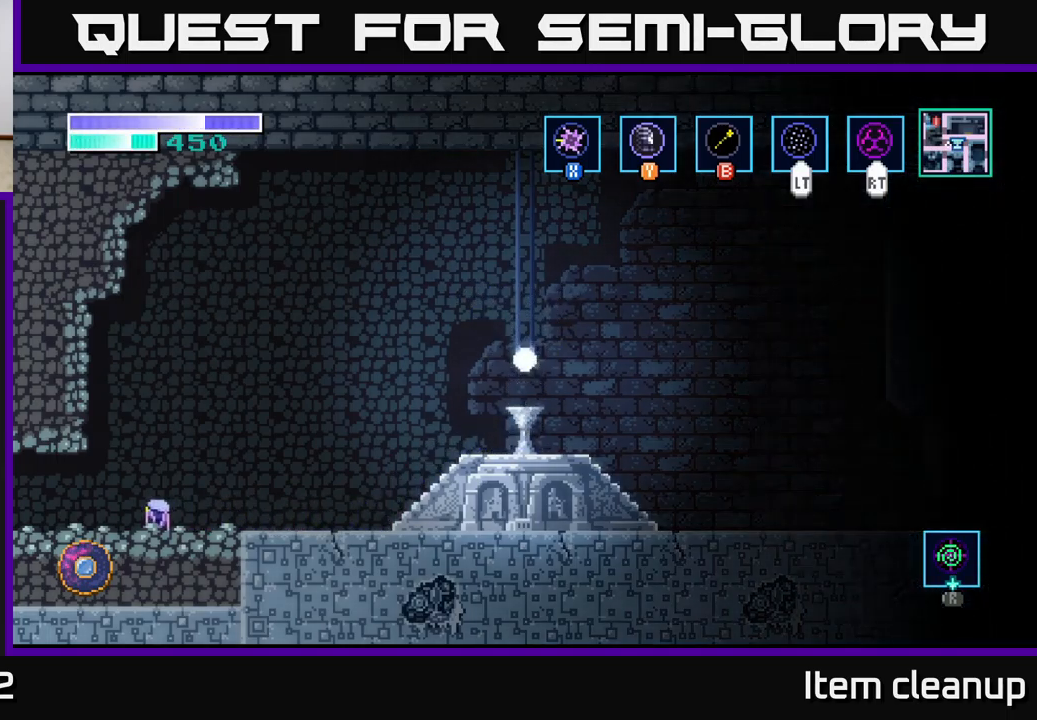
{"buttons": [], "left_stick": "left", "right_stick": "center", "events": []}
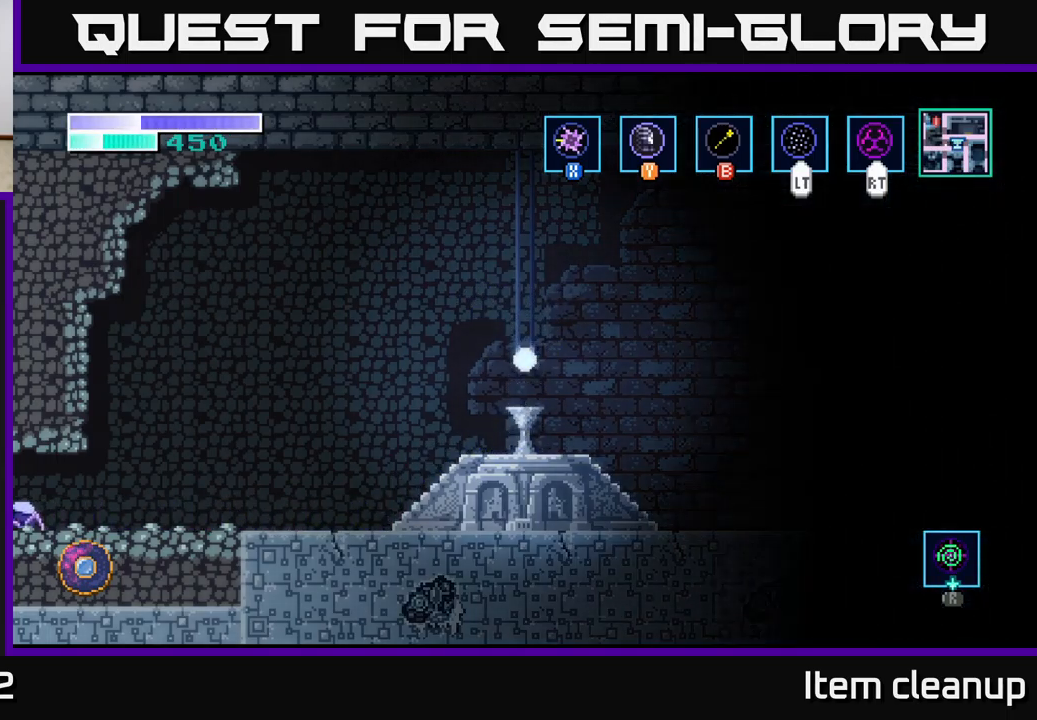
{"buttons": [], "left_stick": "left", "right_stick": "center", "events": []}
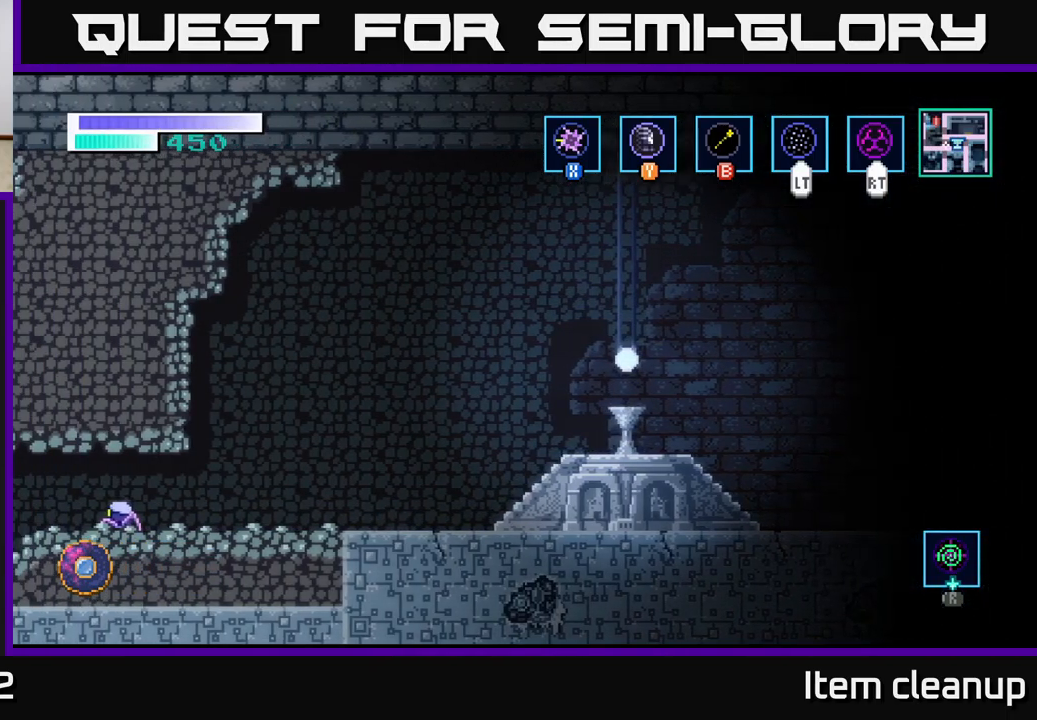
{"buttons": [], "left_stick": "up-left", "right_stick": "center", "events": [[150, "left_stick", "center"], [467, "left_stick", "up-left"]]}
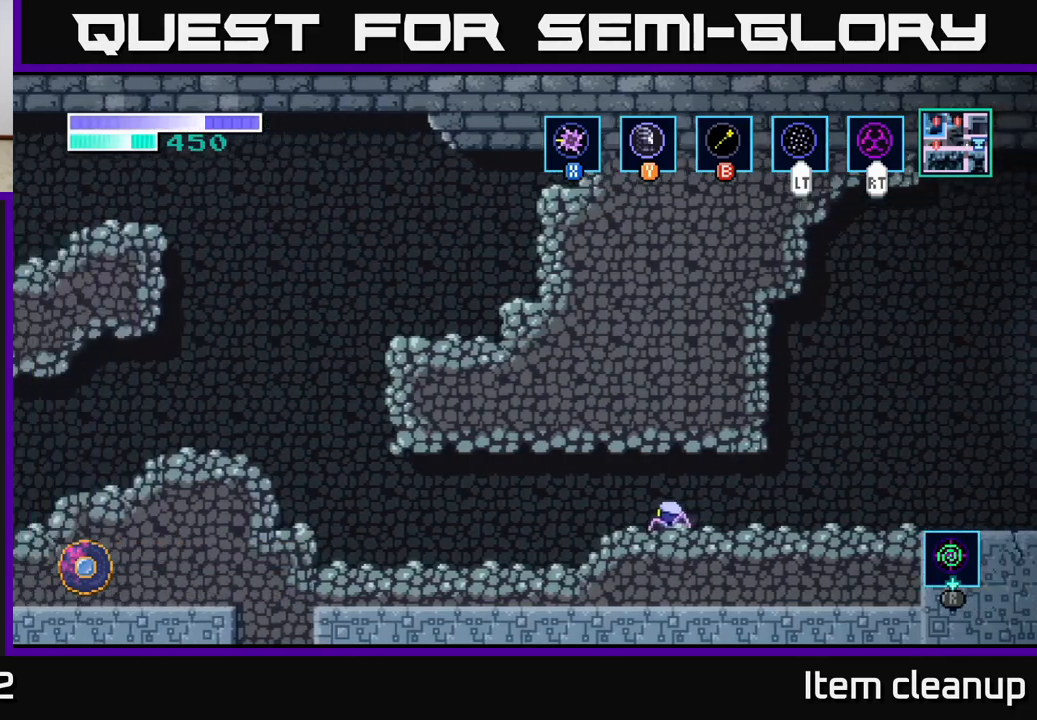
{"buttons": [], "left_stick": "up-left", "right_stick": "center", "events": []}
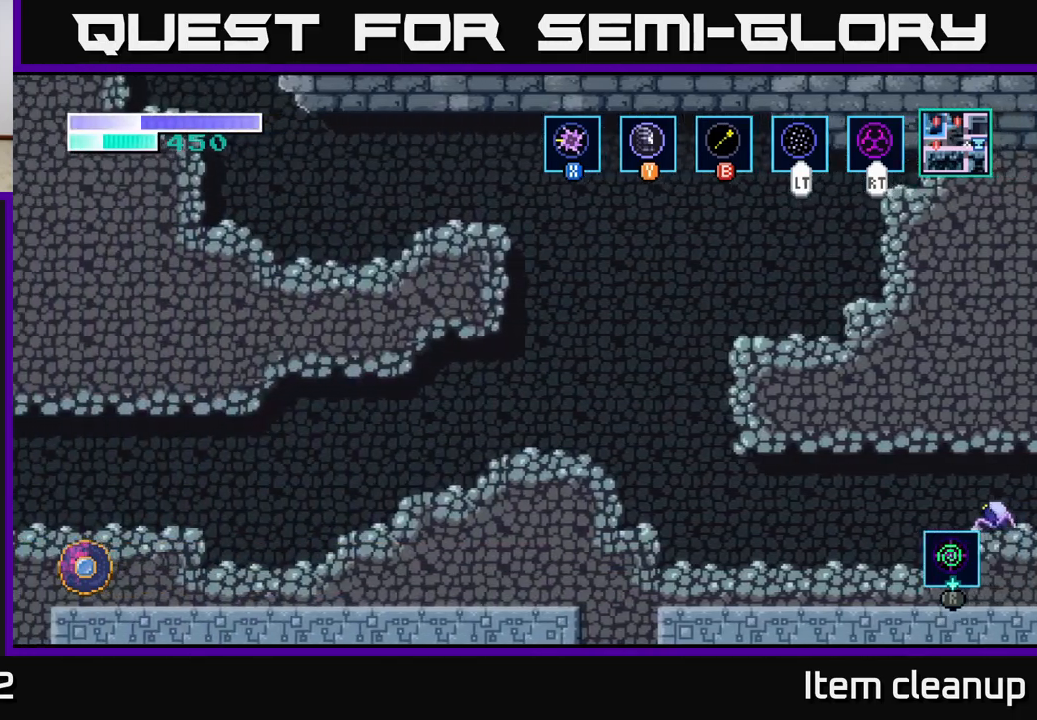
{"buttons": [], "left_stick": "up-left", "right_stick": "center", "events": []}
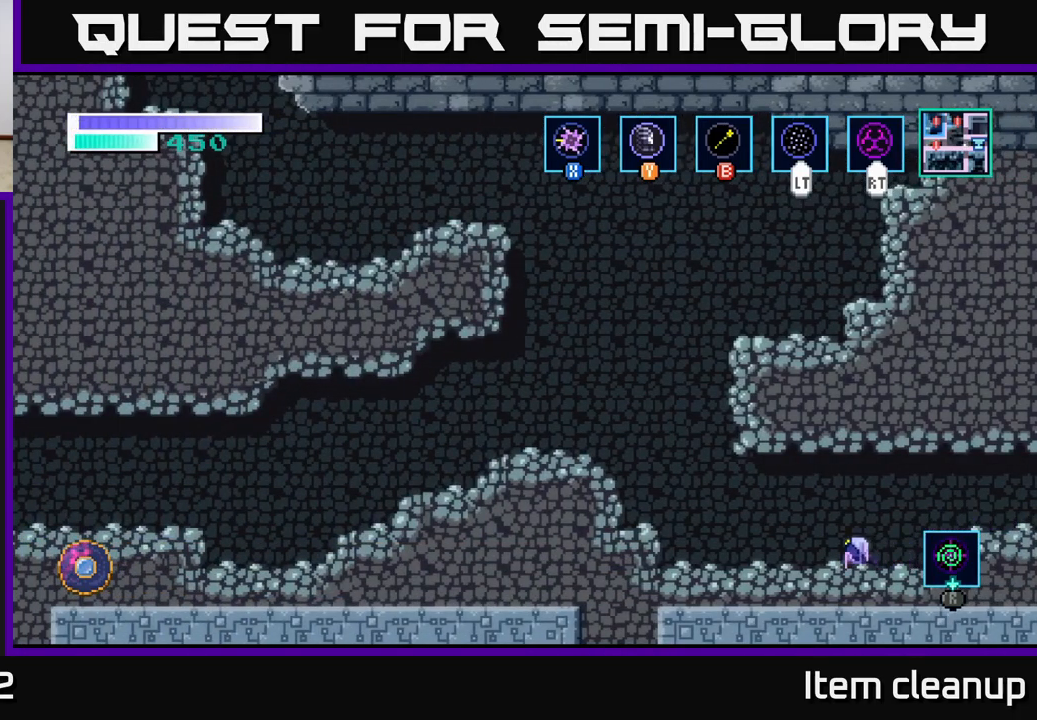
{"buttons": [], "left_stick": "center", "right_stick": "center", "events": [[367, "A", "down"], [467, "A", "up"], [467, "left_stick", "center"]]}
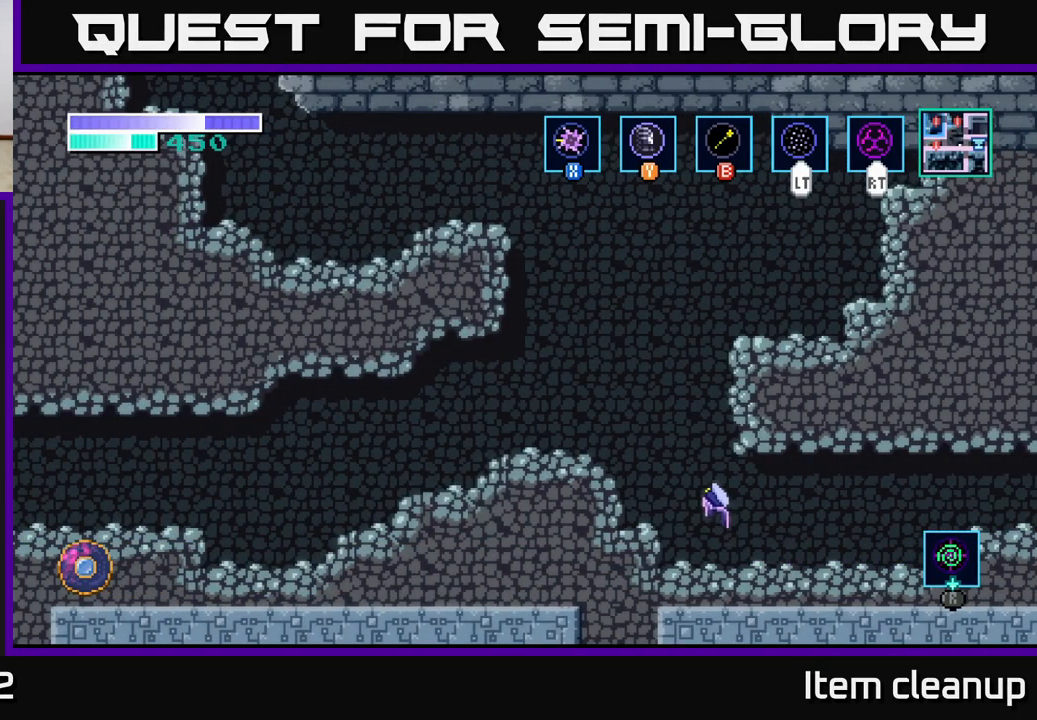
{"buttons": [], "left_stick": "center", "right_stick": "center", "events": [[34, "SELECT", "down"], [184, "SELECT", "up"]]}
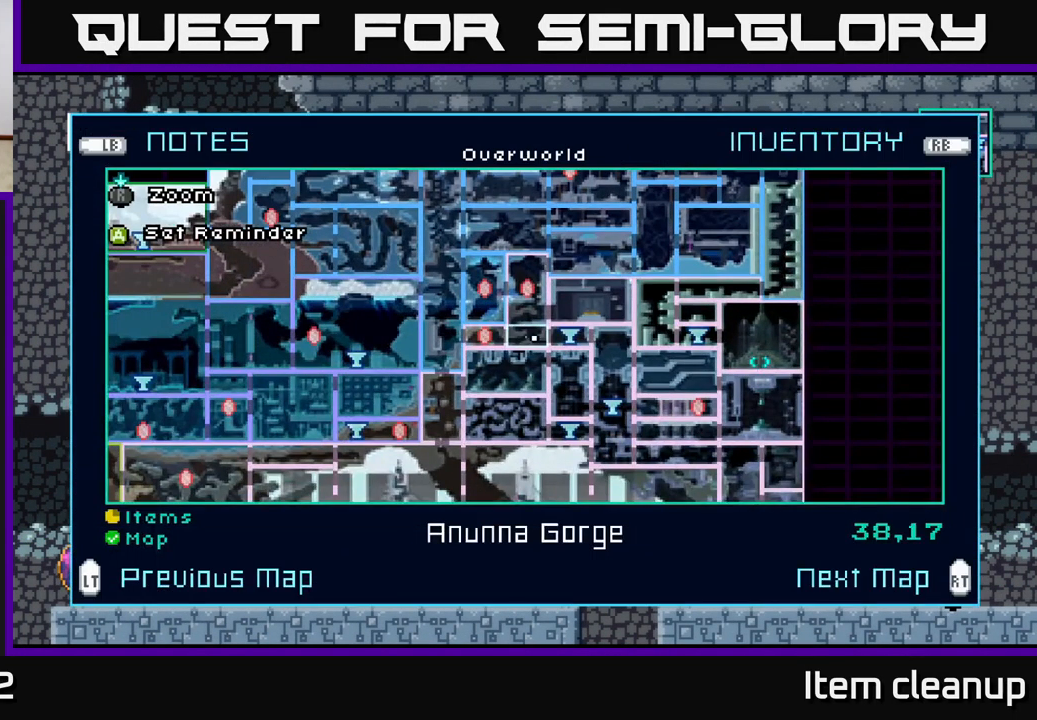
{"buttons": [], "left_stick": "center", "right_stick": "center", "events": []}
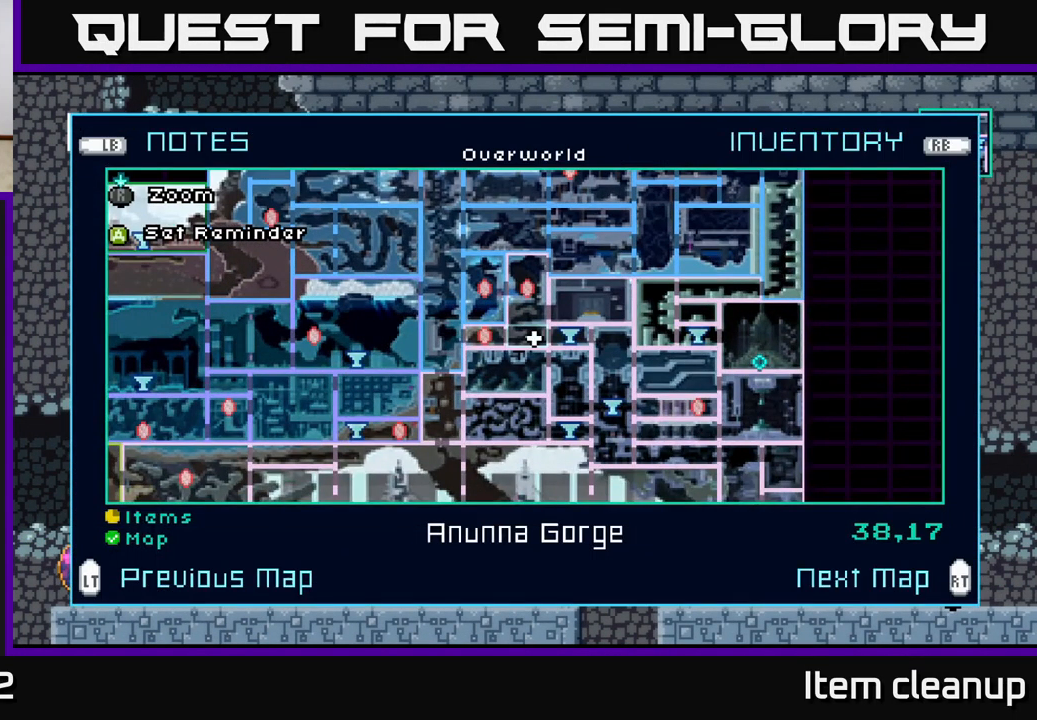
{"buttons": [], "left_stick": "center", "right_stick": "center", "events": []}
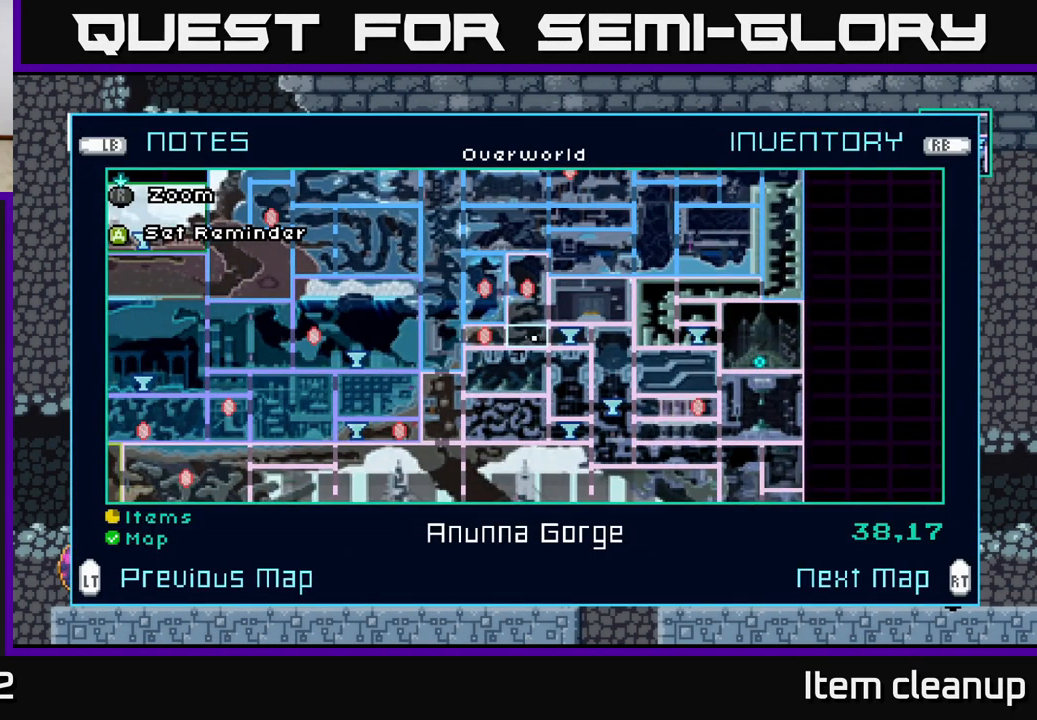
{"buttons": [], "left_stick": "center", "right_stick": "center", "events": []}